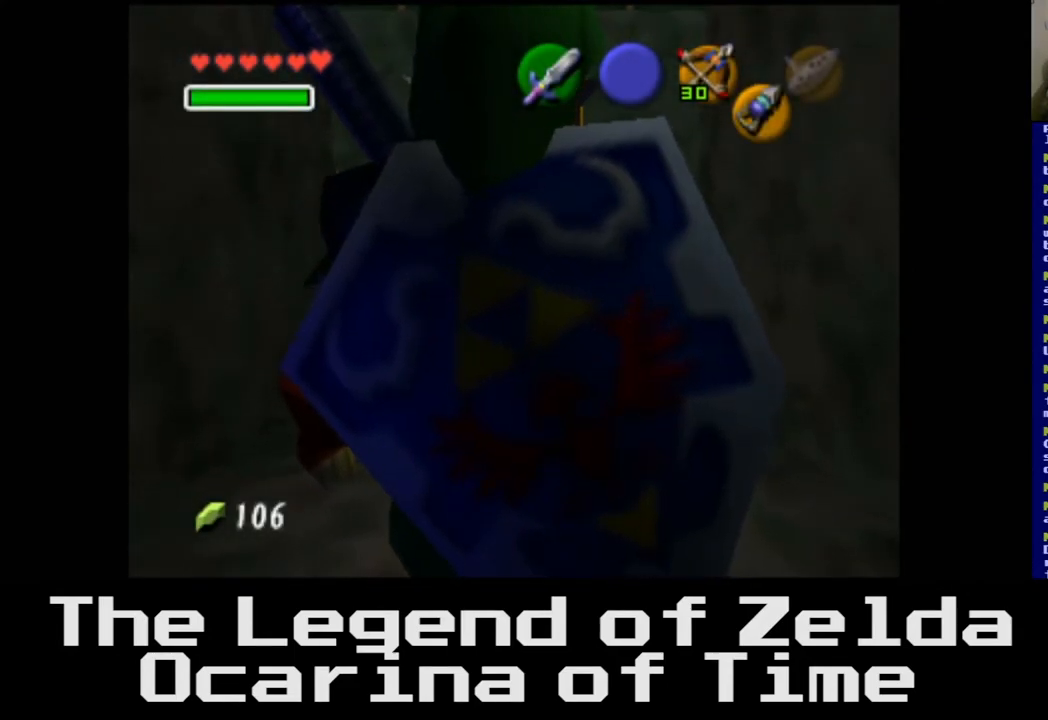
Gameplay with a controller (Xbox layout); each line is a JSON object with the inputs held at the frame after it. "events" lists button and stick changes between this image and that frame as [ms after this image, input, new state], when the widget could be followed in between.
{"buttons": [], "left_stick": "up", "right_stick": "center", "events": [[150, "left_stick", "up"]]}
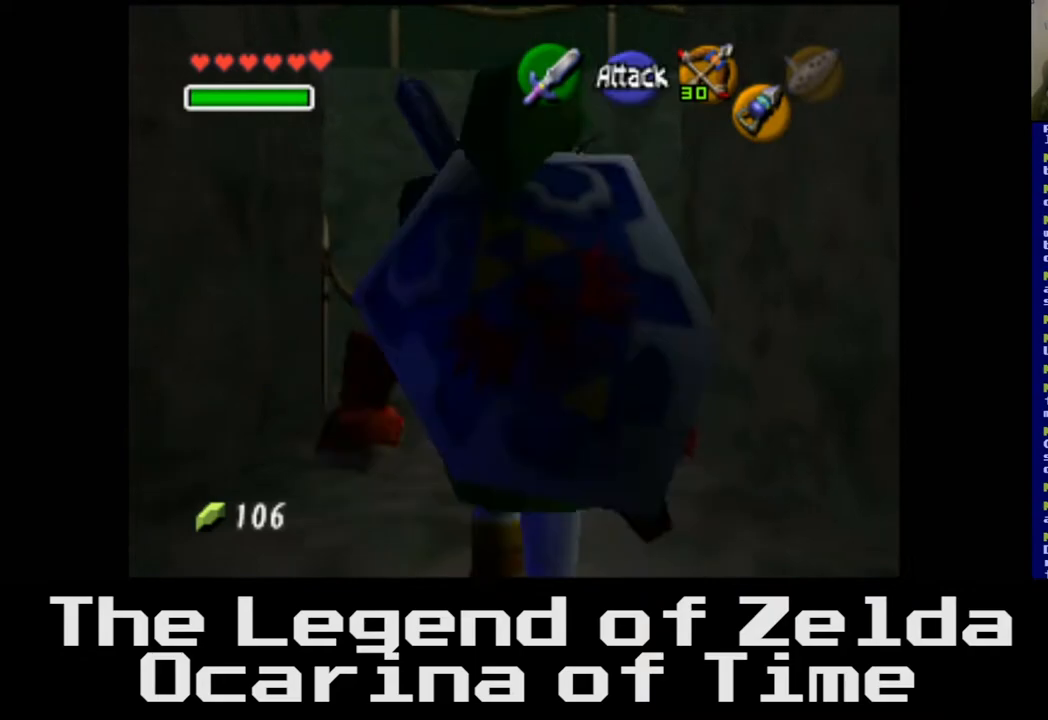
{"buttons": [], "left_stick": "up-left", "right_stick": "center", "events": [[317, "left_stick", "up-left"]]}
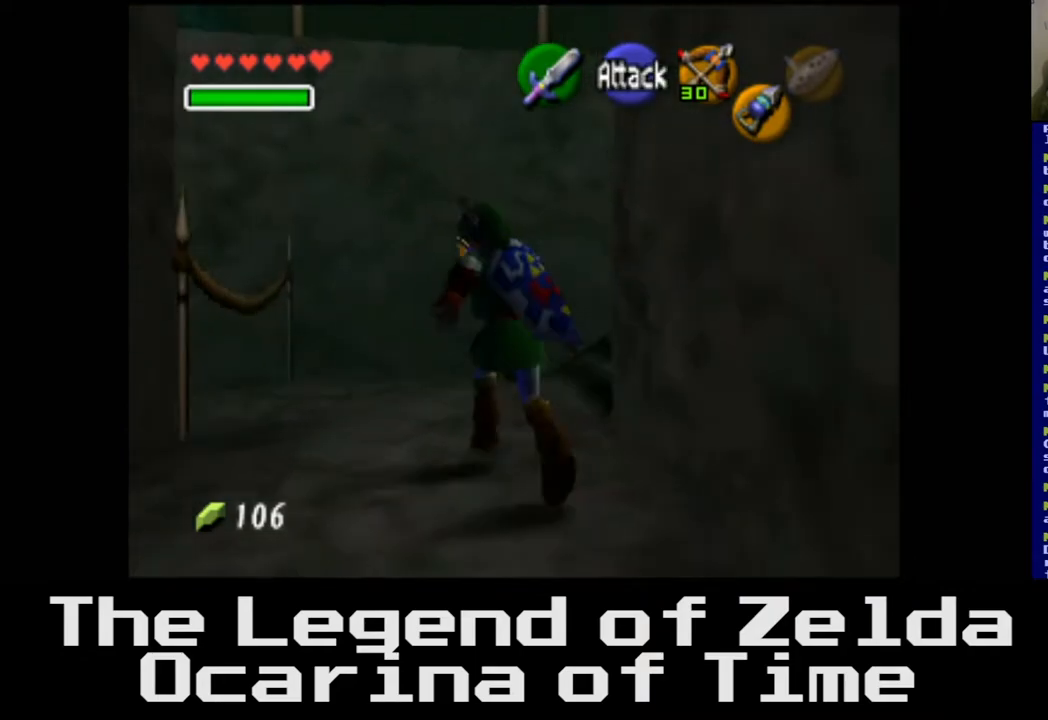
{"buttons": [], "left_stick": "center", "right_stick": "center", "events": [[100, "left_stick", "up"], [383, "left_stick", "center"]]}
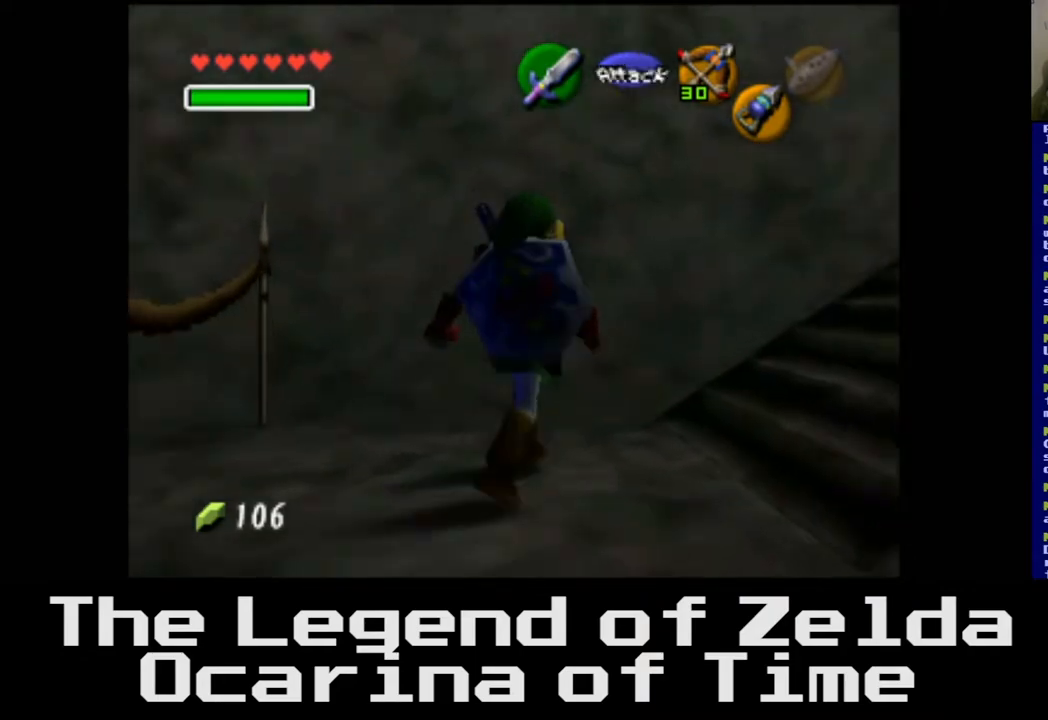
{"buttons": [], "left_stick": "center", "right_stick": "center", "events": [[17, "left_stick", "right"], [333, "left_stick", "center"]]}
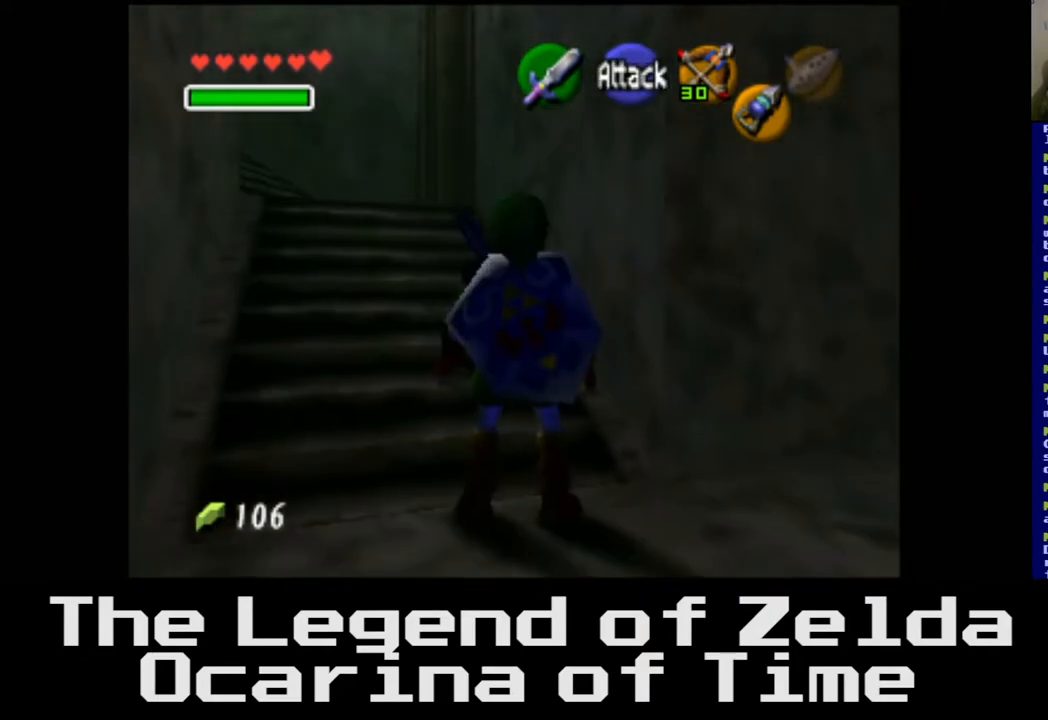
{"buttons": [], "left_stick": "up-left", "right_stick": "center", "events": [[150, "left_stick", "up"], [417, "left_stick", "up-left"]]}
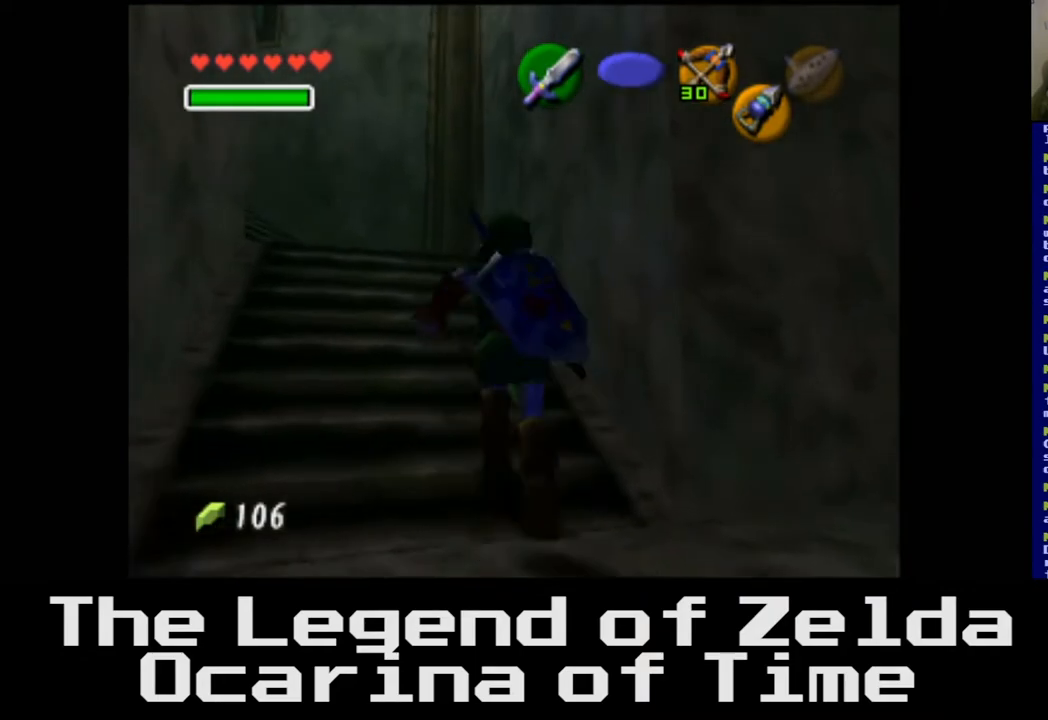
{"buttons": [], "left_stick": "up-left", "right_stick": "center", "events": []}
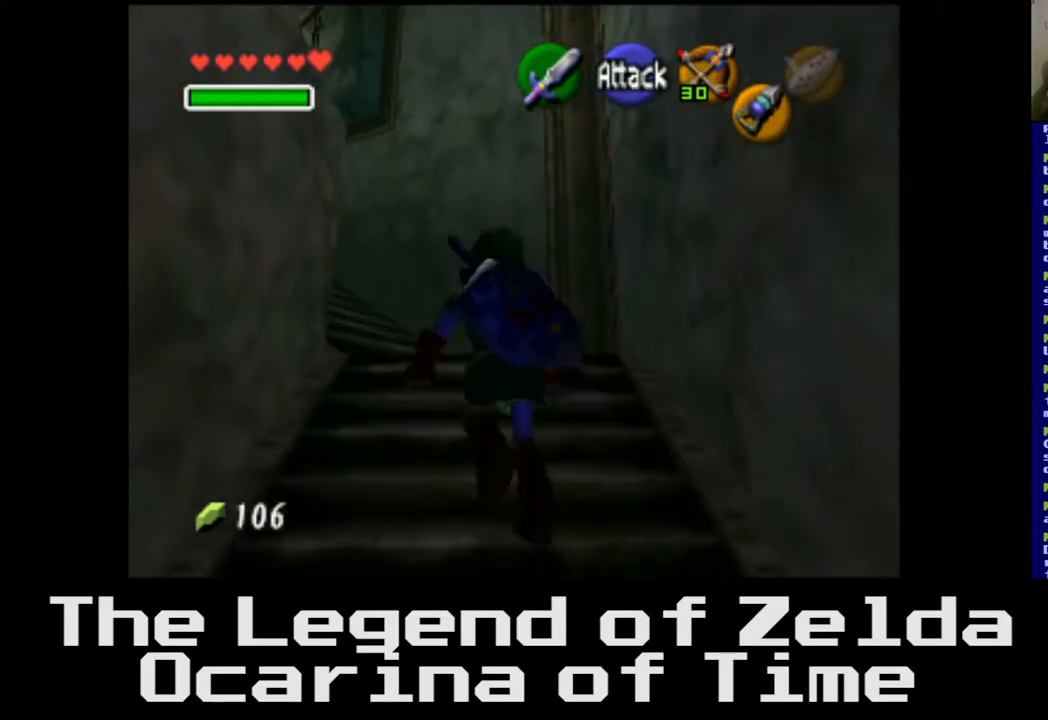
{"buttons": [], "left_stick": "center", "right_stick": "center", "events": [[100, "left_stick", "center"]]}
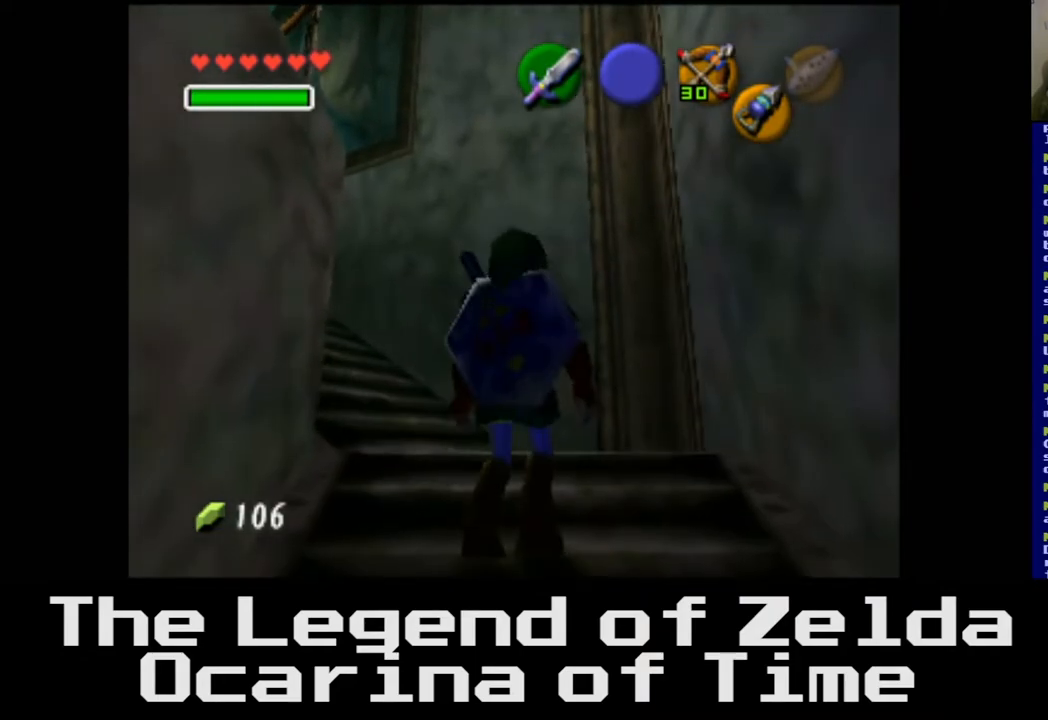
{"buttons": [], "left_stick": "center", "right_stick": "center", "events": []}
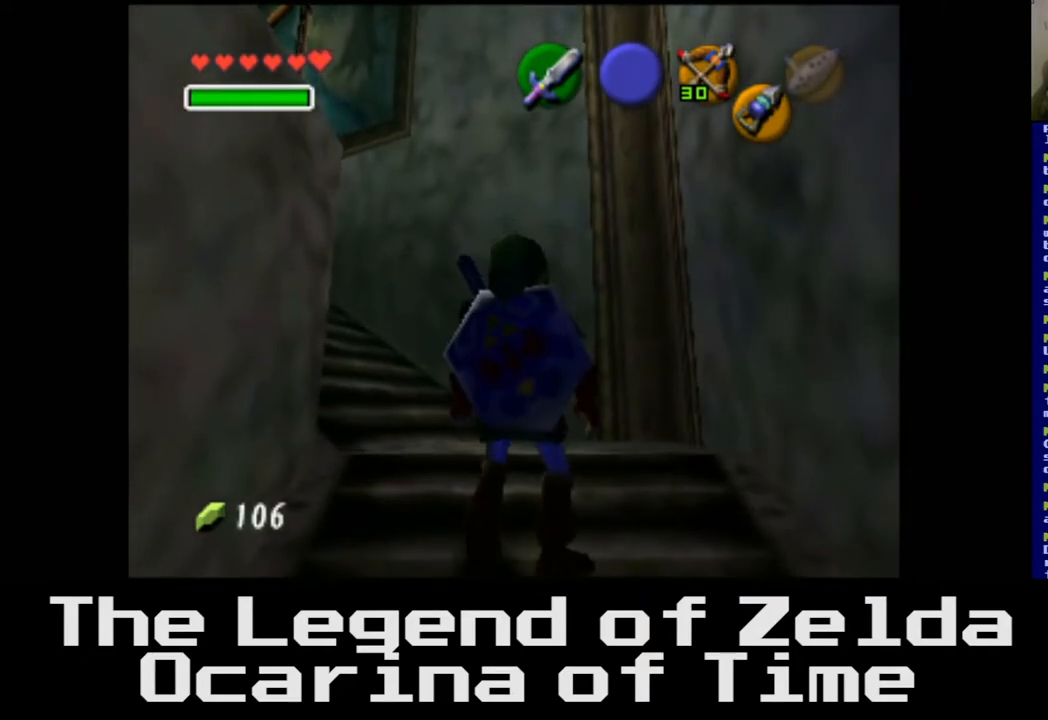
{"buttons": [], "left_stick": "center", "right_stick": "center", "events": [[50, "START", "down"], [250, "START", "up"]]}
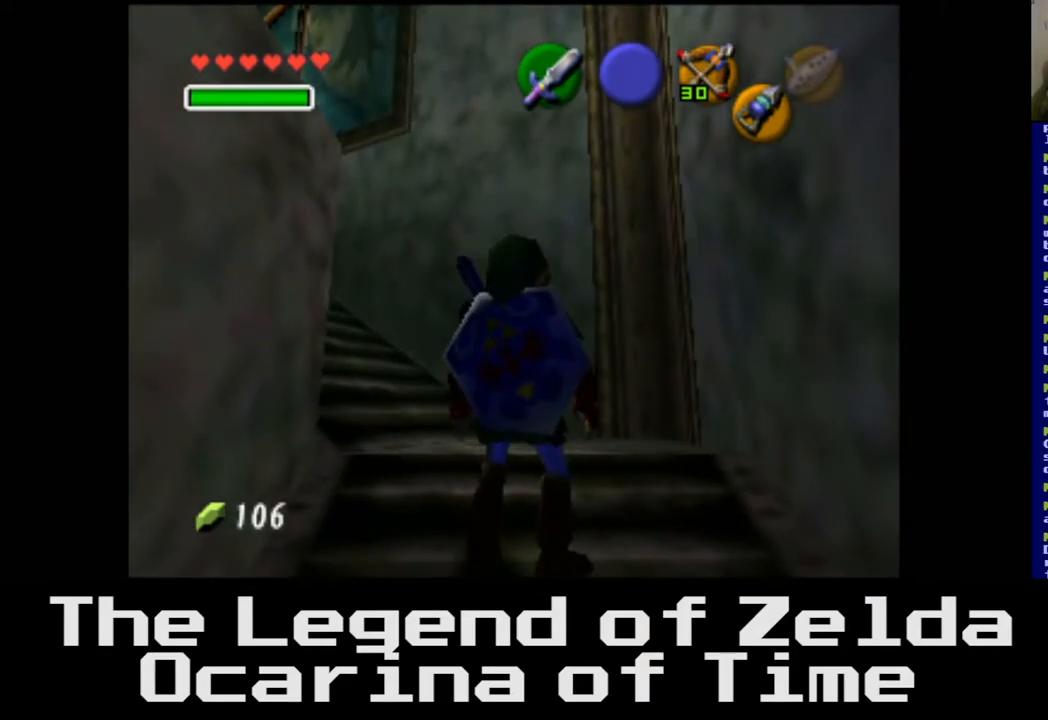
{"buttons": [], "left_stick": "center", "right_stick": "center", "events": []}
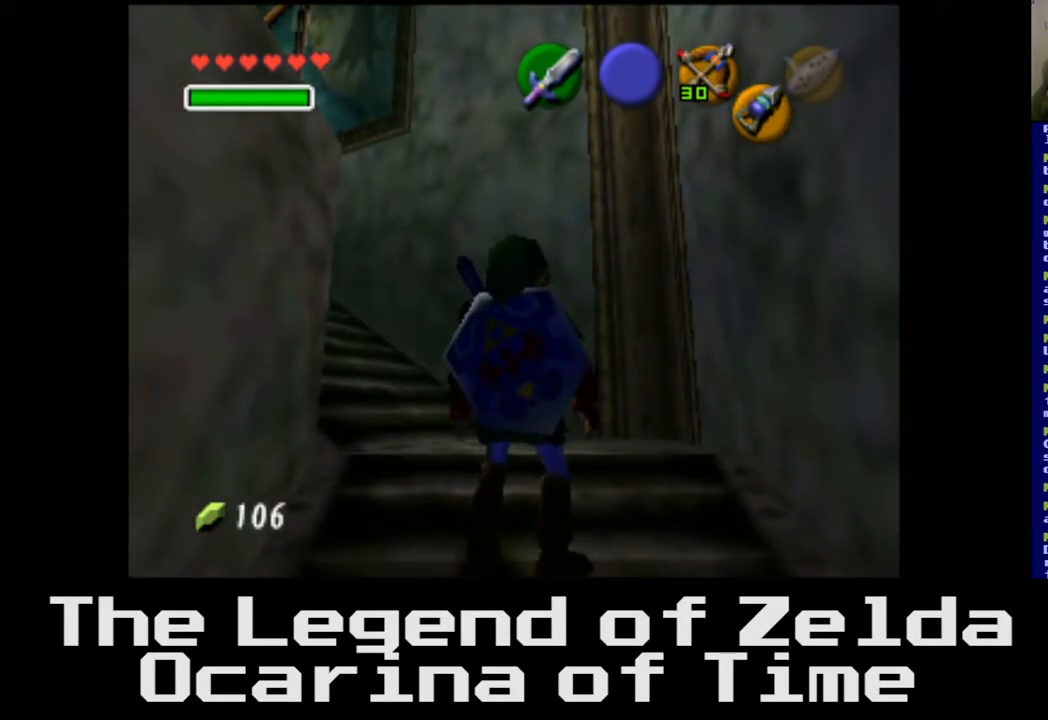
{"buttons": [], "left_stick": "center", "right_stick": "center", "events": []}
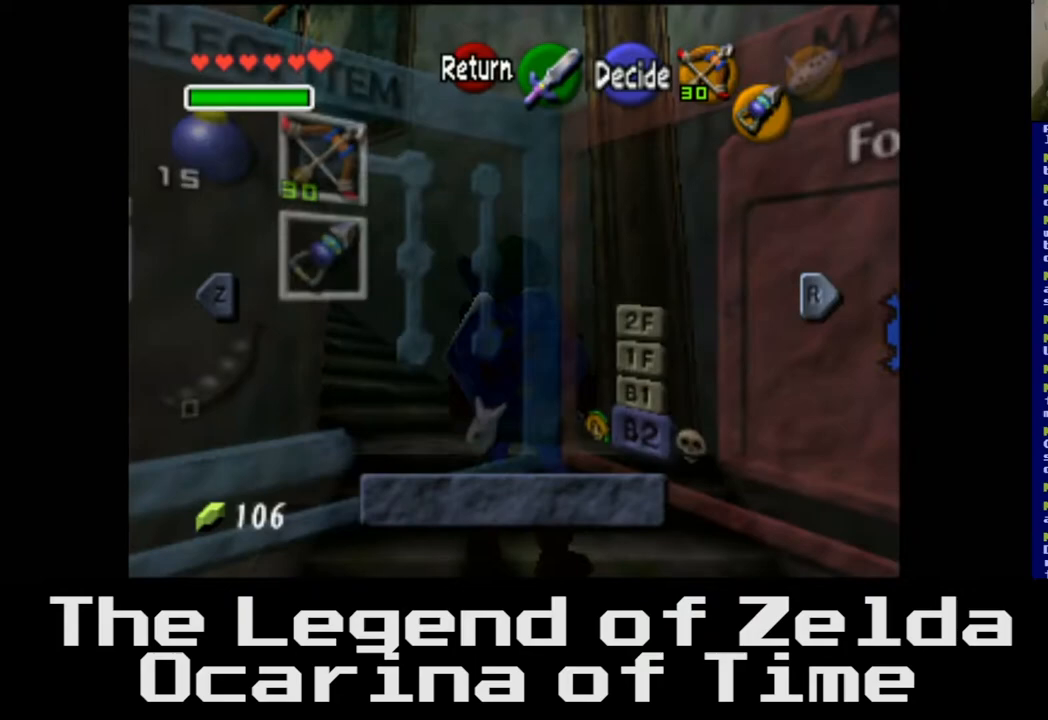
{"buttons": [], "left_stick": "center", "right_stick": "center", "events": []}
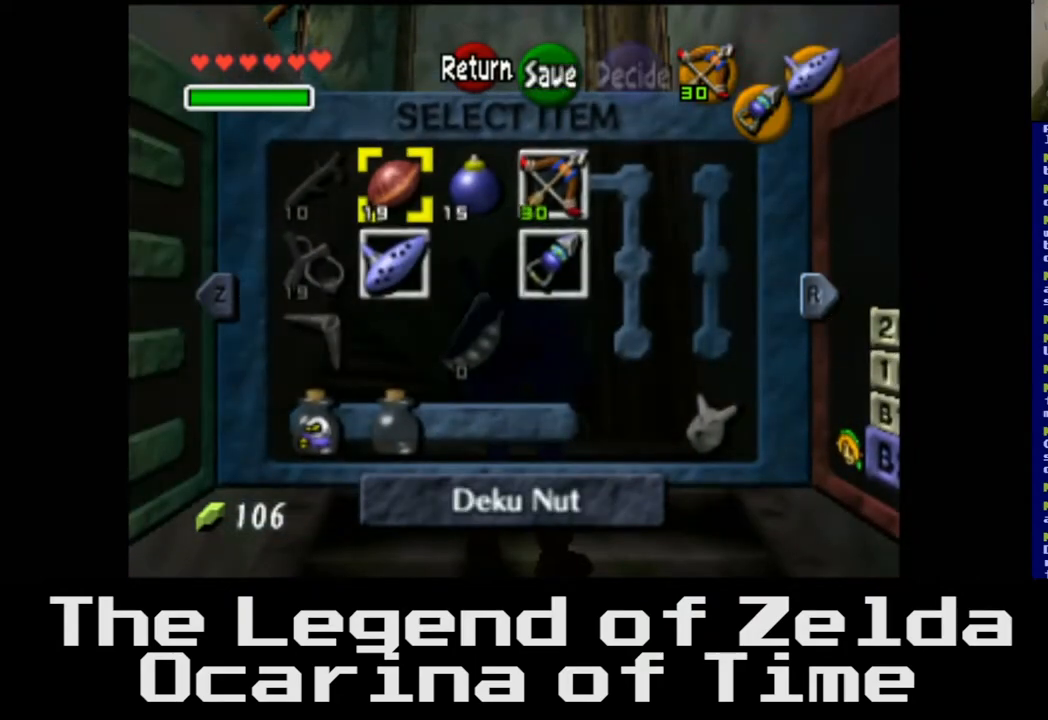
{"buttons": [], "left_stick": "center", "right_stick": "center", "events": []}
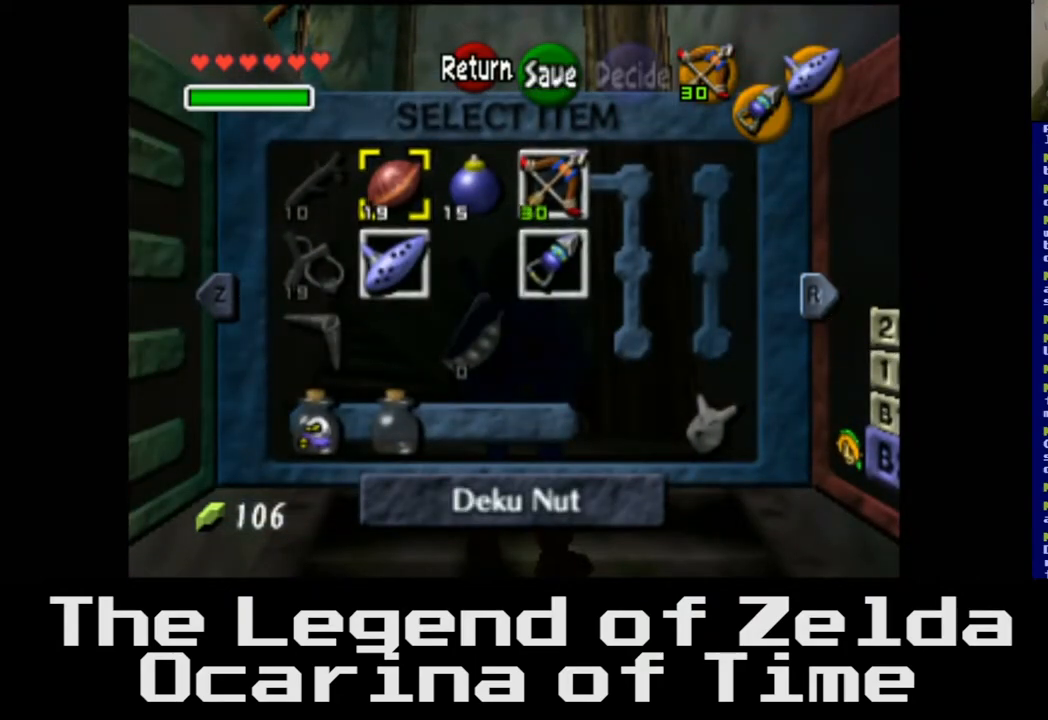
{"buttons": [], "left_stick": "right", "right_stick": "center", "events": [[467, "left_stick", "right"]]}
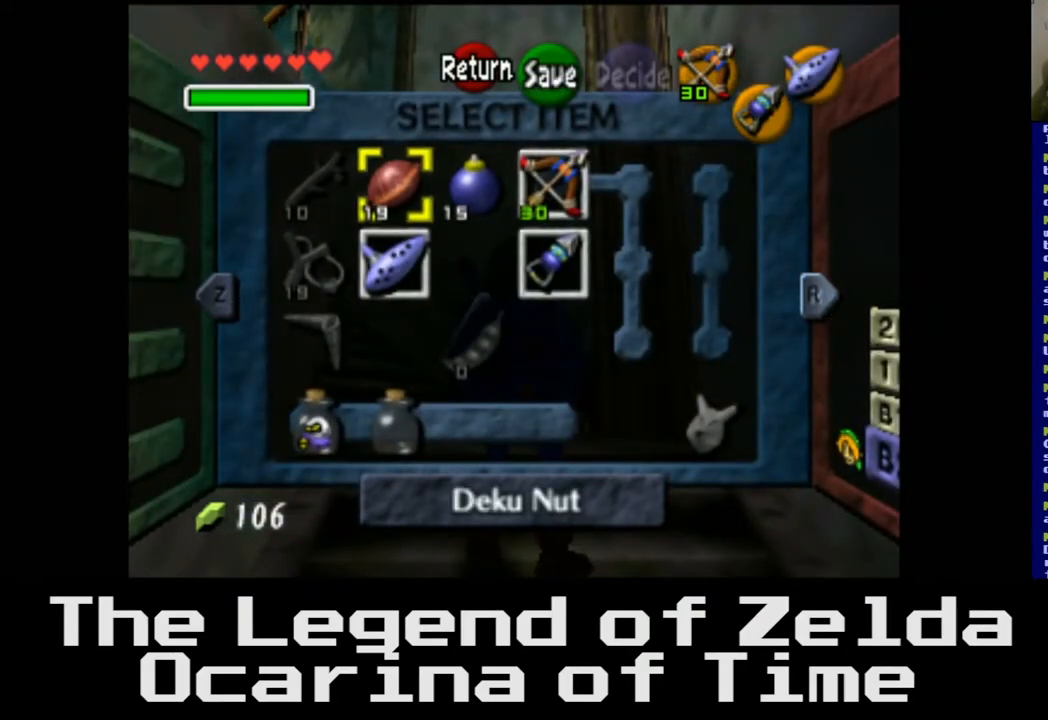
{"buttons": [], "left_stick": "center", "right_stick": "center", "events": [[167, "left_stick", "center"]]}
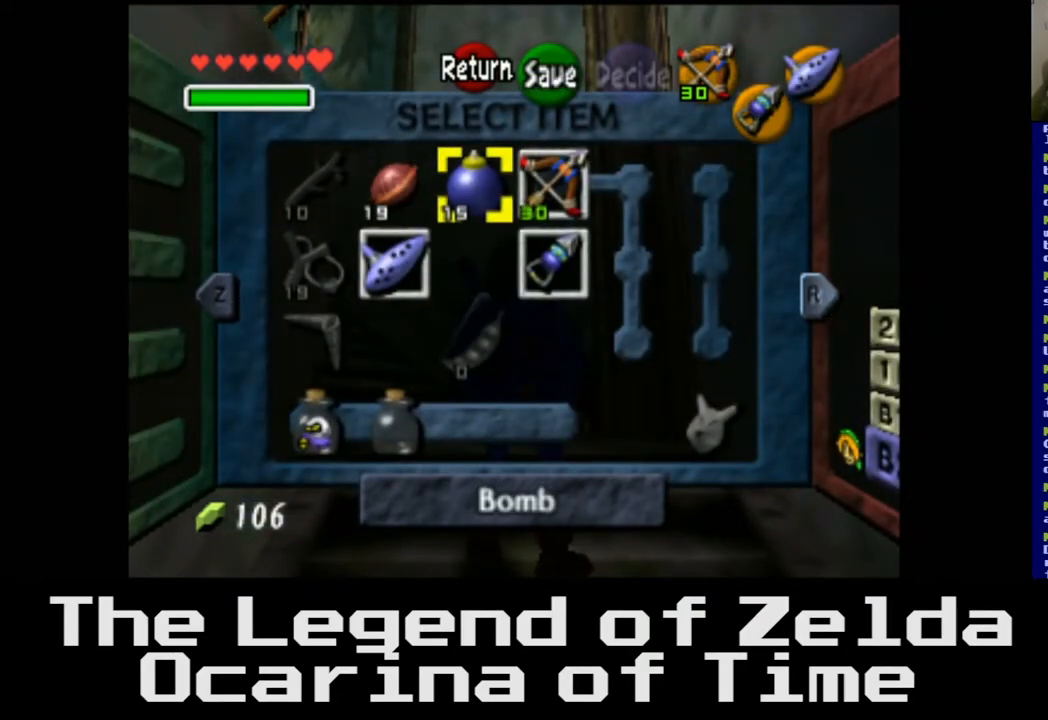
{"buttons": [], "left_stick": "center", "right_stick": "center", "events": []}
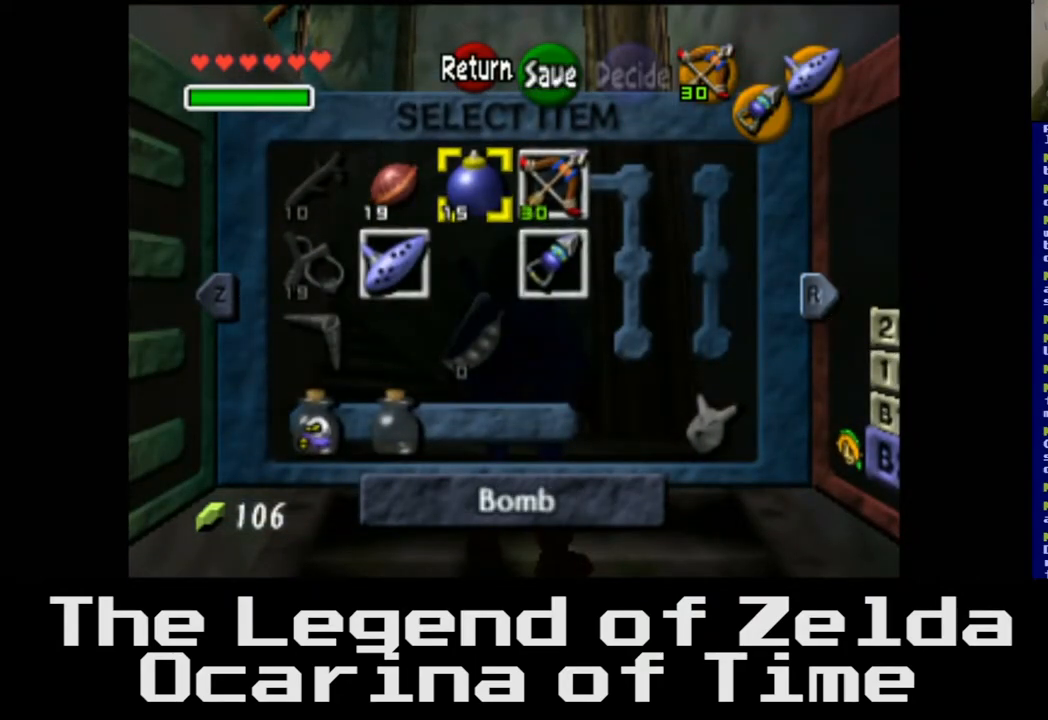
{"buttons": [], "left_stick": "center", "right_stick": "center", "events": [[233, "left_stick", "left"], [450, "left_stick", "center"]]}
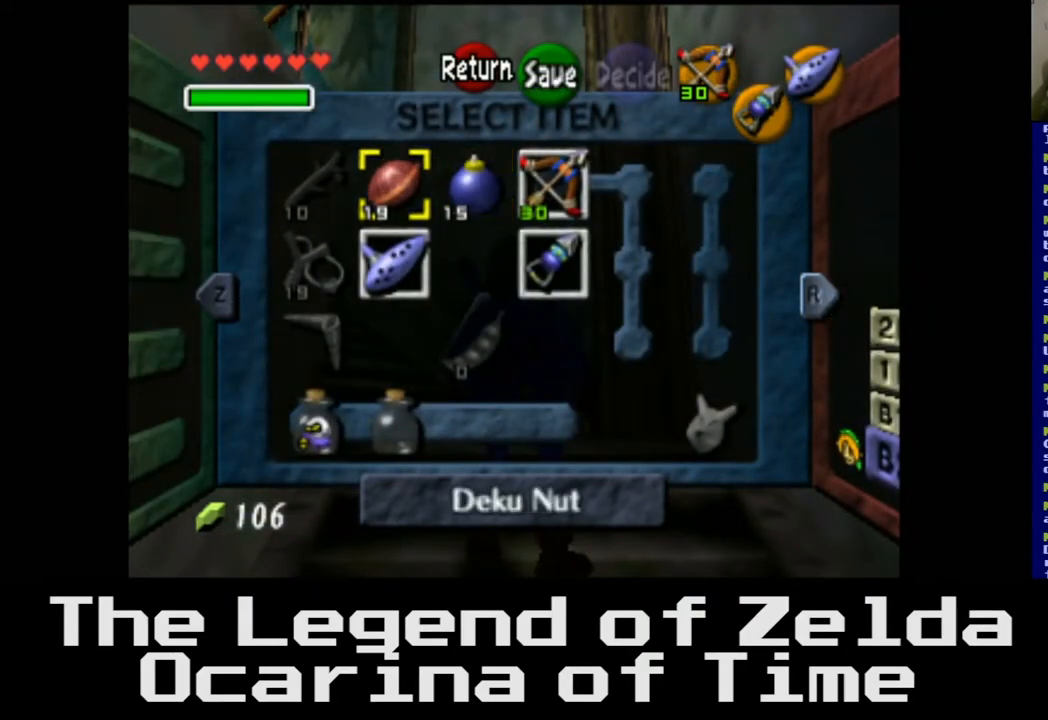
{"buttons": [], "left_stick": "center", "right_stick": "center", "events": []}
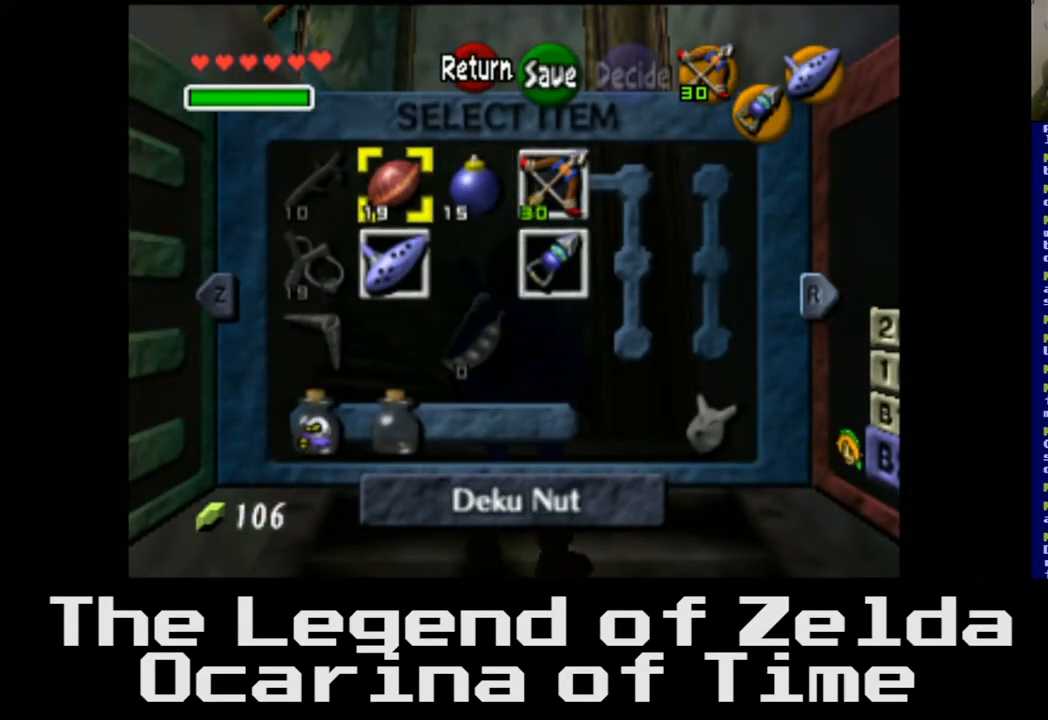
{"buttons": [], "left_stick": "center", "right_stick": "center", "events": []}
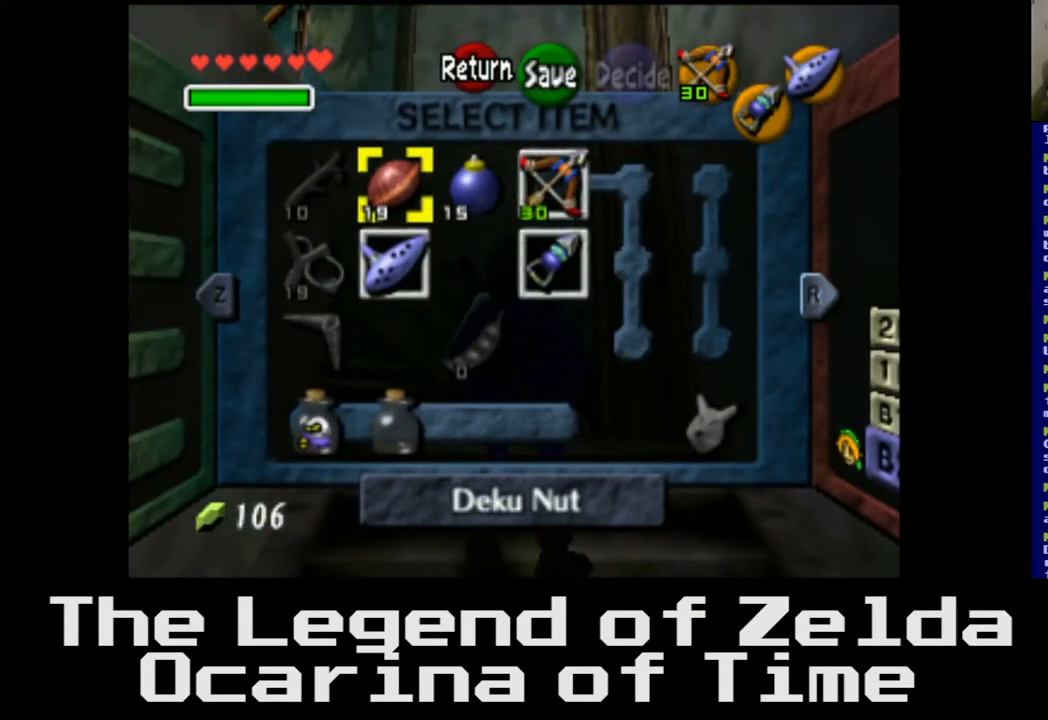
{"buttons": [], "left_stick": "down-right", "right_stick": "center", "events": [[333, "left_stick", "down-right"]]}
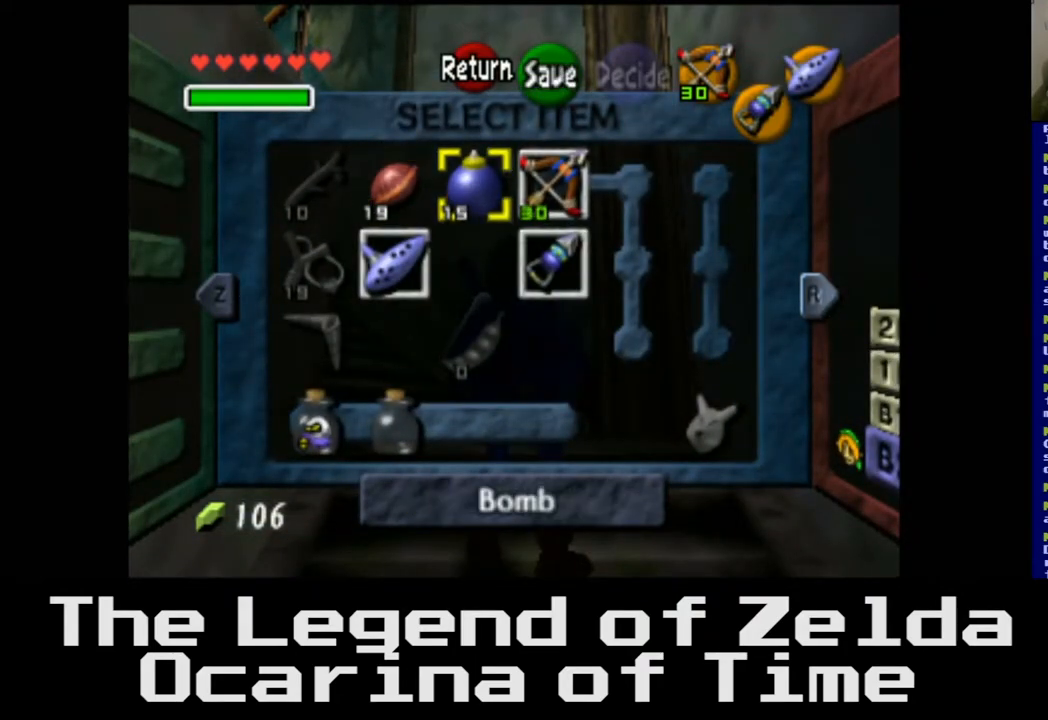
{"buttons": [], "left_stick": "center", "right_stick": "center", "events": [[100, "left_stick", "center"]]}
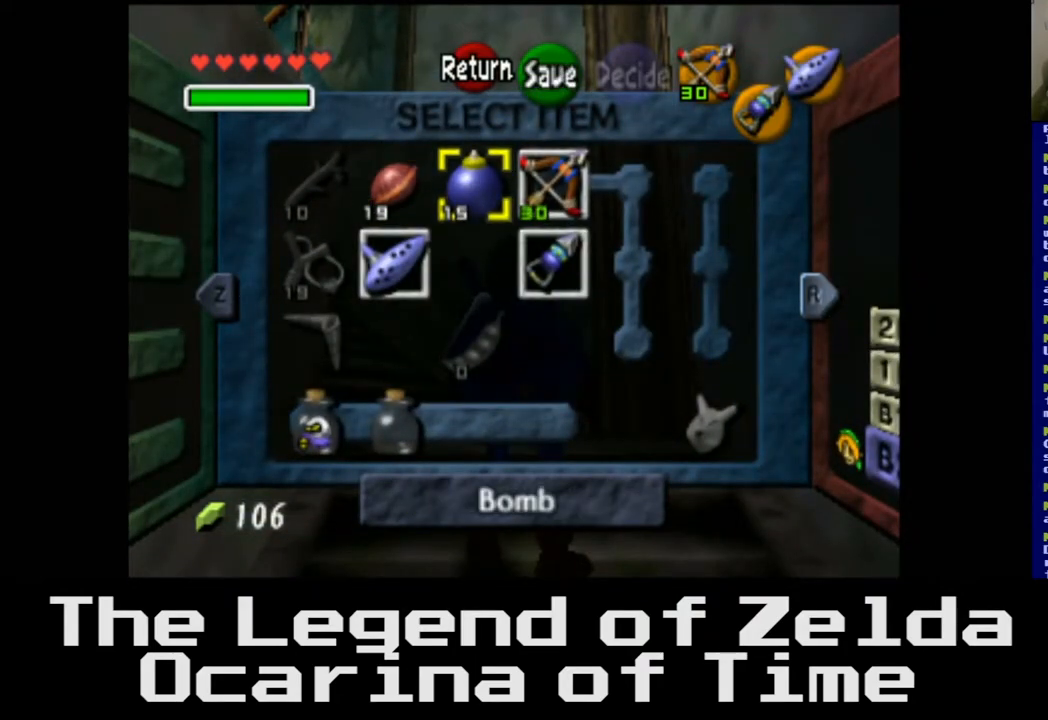
{"buttons": [], "left_stick": "center", "right_stick": "center", "events": []}
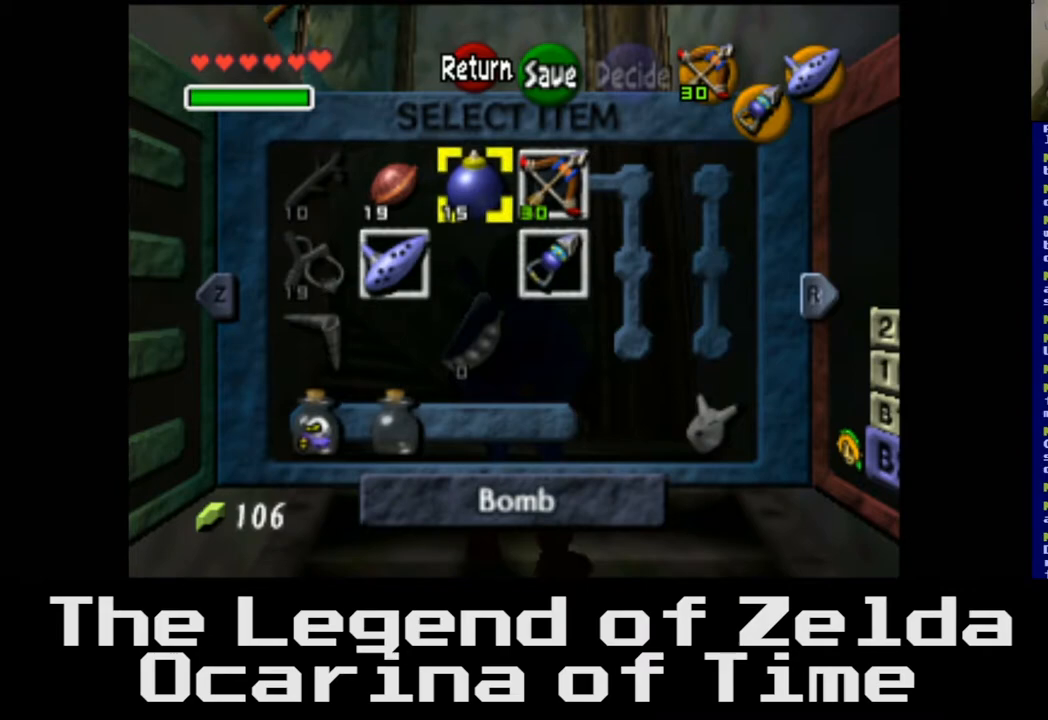
{"buttons": [], "left_stick": "center", "right_stick": "center", "events": []}
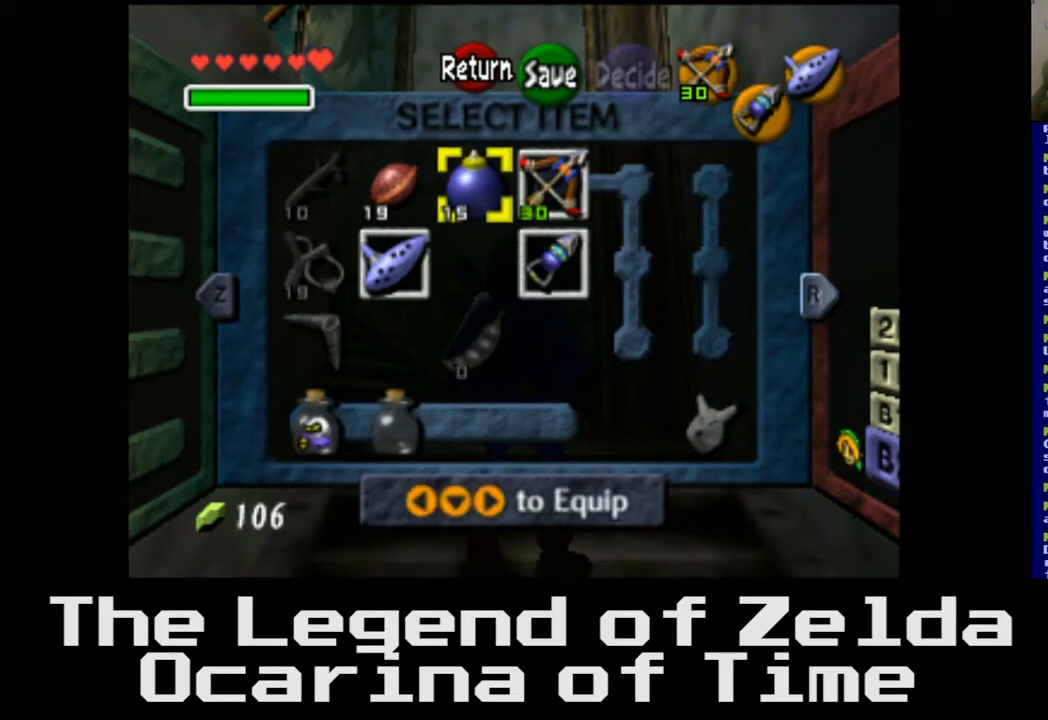
{"buttons": [], "left_stick": "center", "right_stick": "center", "events": []}
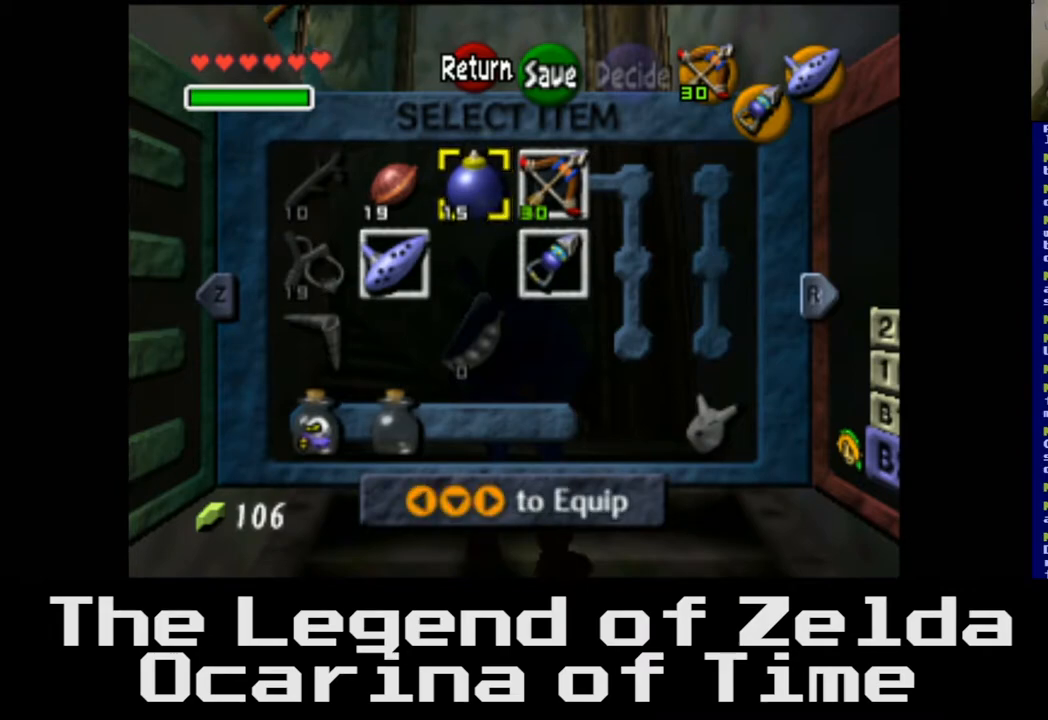
{"buttons": [], "left_stick": "center", "right_stick": "center", "events": []}